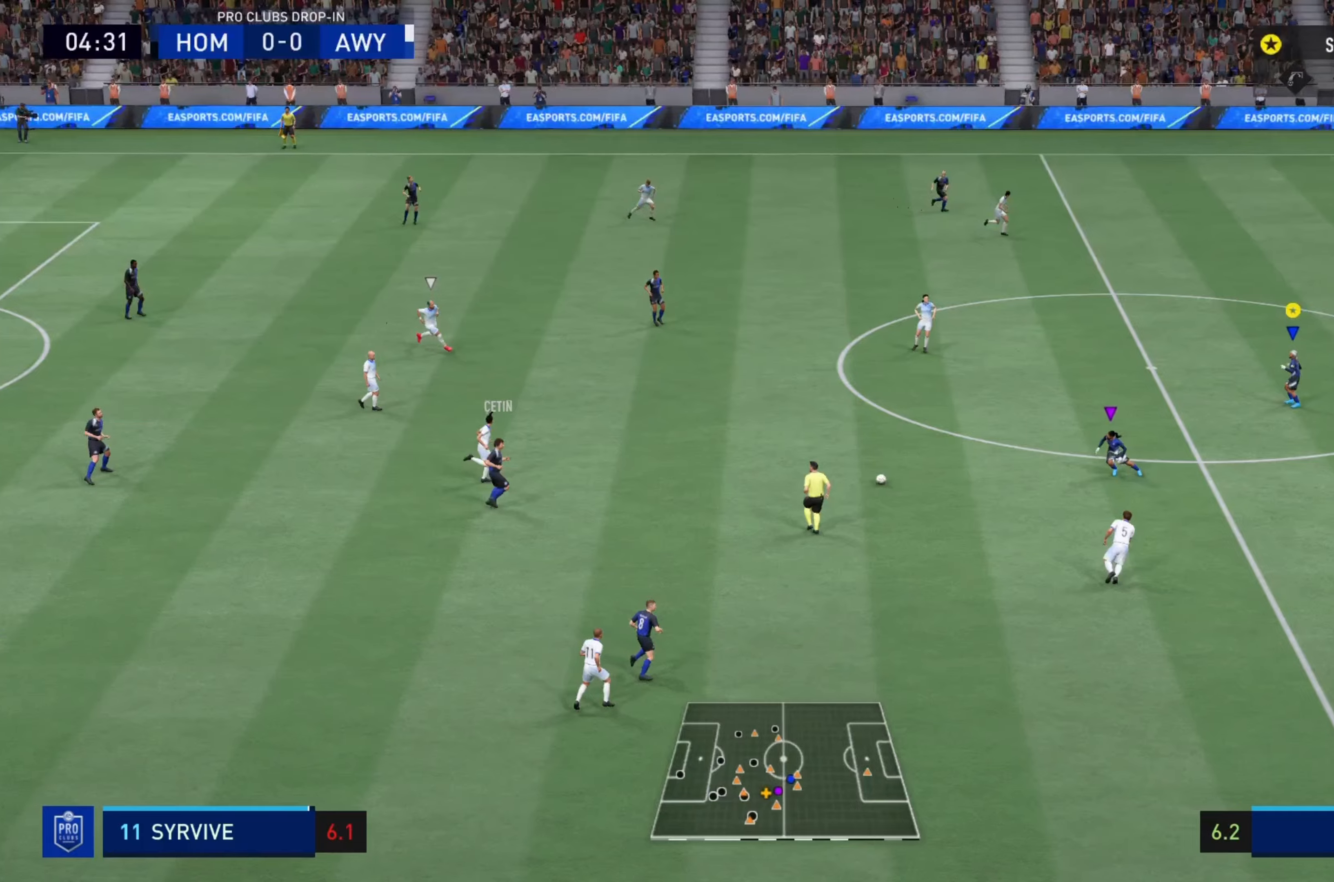
Gameplay with a controller (PlayStation layout); each line is a JSON object with the inputs held at the frame after it. "events" lists button and stick changes between this image and that frame as [ms after this image, input, new state], when the widget could be followed in between. Not read: L3 R3.
{"buttons": ["R2"], "left_stick": "up", "right_stick": "center", "events": [[117, "R2", "down"], [167, "L1", "up"], [367, "left_stick", "up"]]}
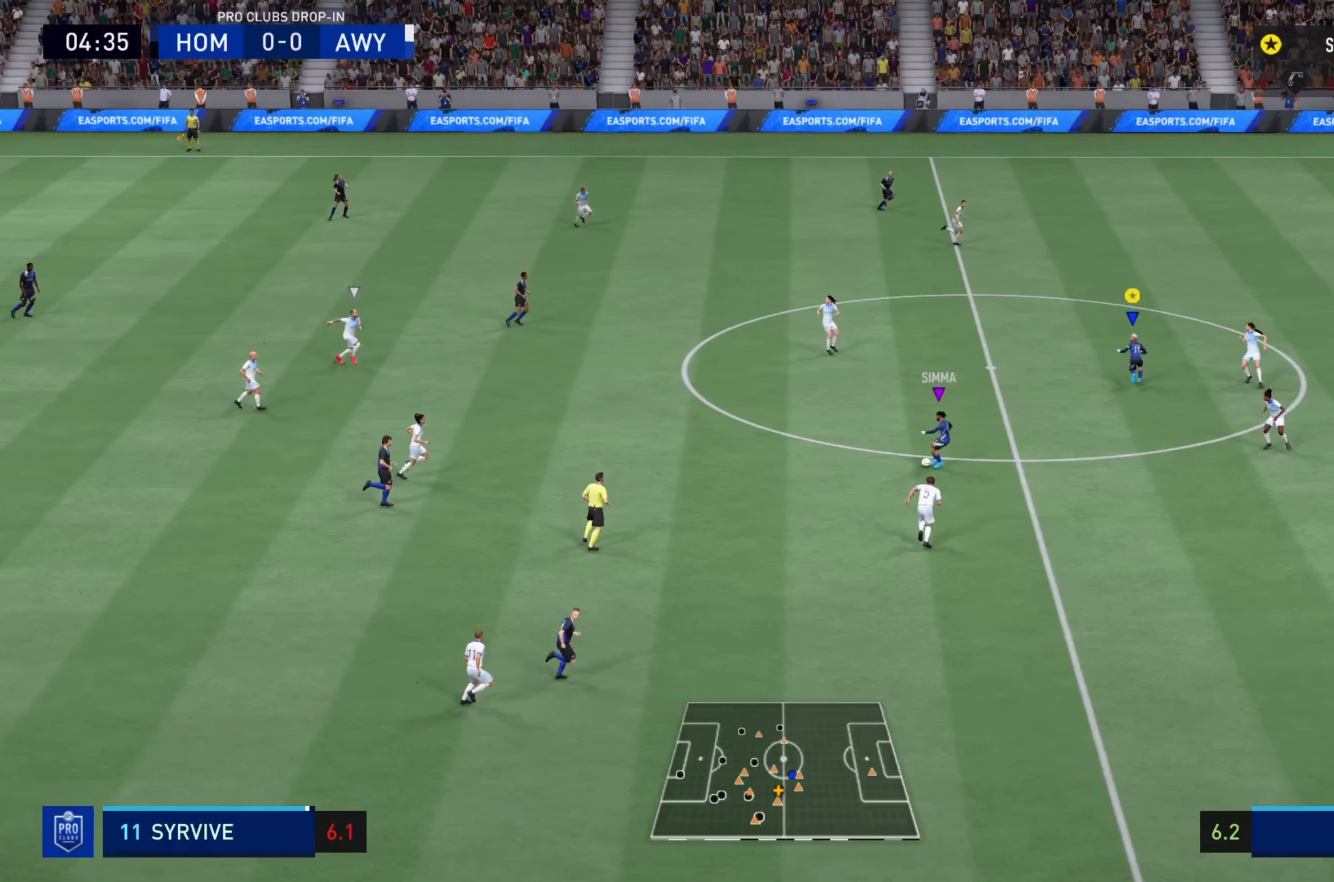
{"buttons": ["R2"], "left_stick": "up-right", "right_stick": "center", "events": [[100, "R2", "up"], [150, "R2", "down"], [250, "left_stick", "up-right"]]}
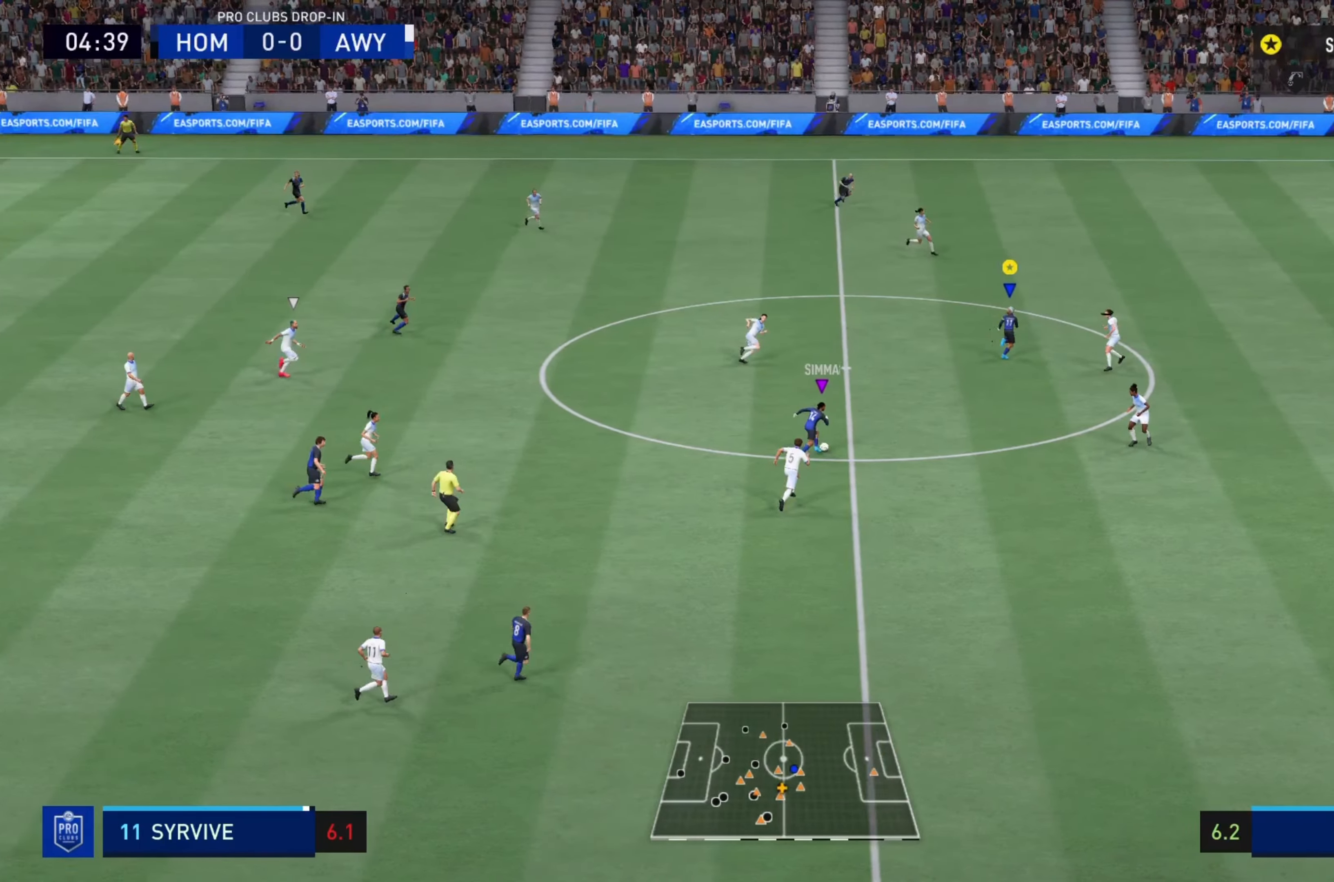
{"buttons": ["R2"], "left_stick": "up-right", "right_stick": "center", "events": []}
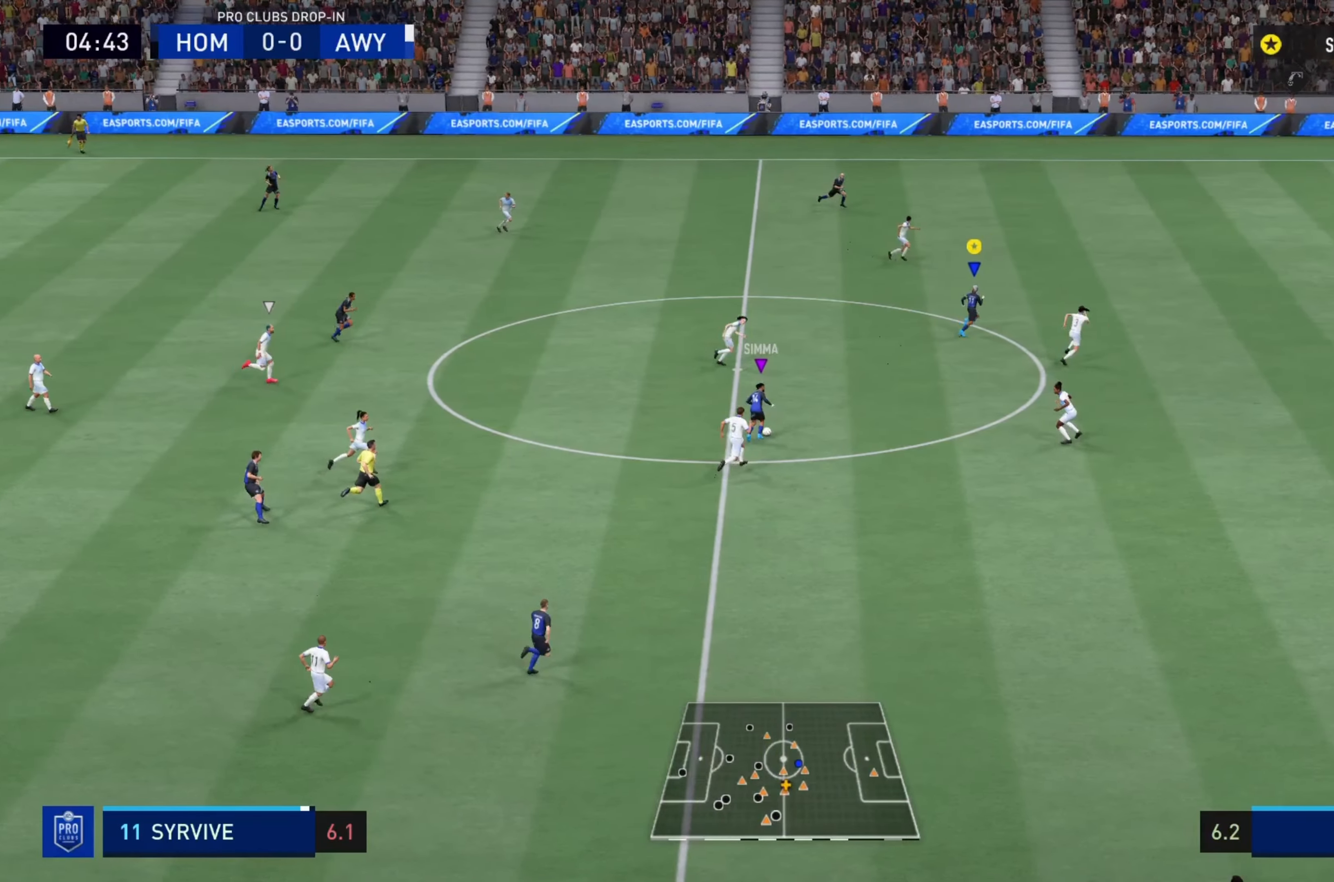
{"buttons": ["R2"], "left_stick": "up-right", "right_stick": "center", "events": []}
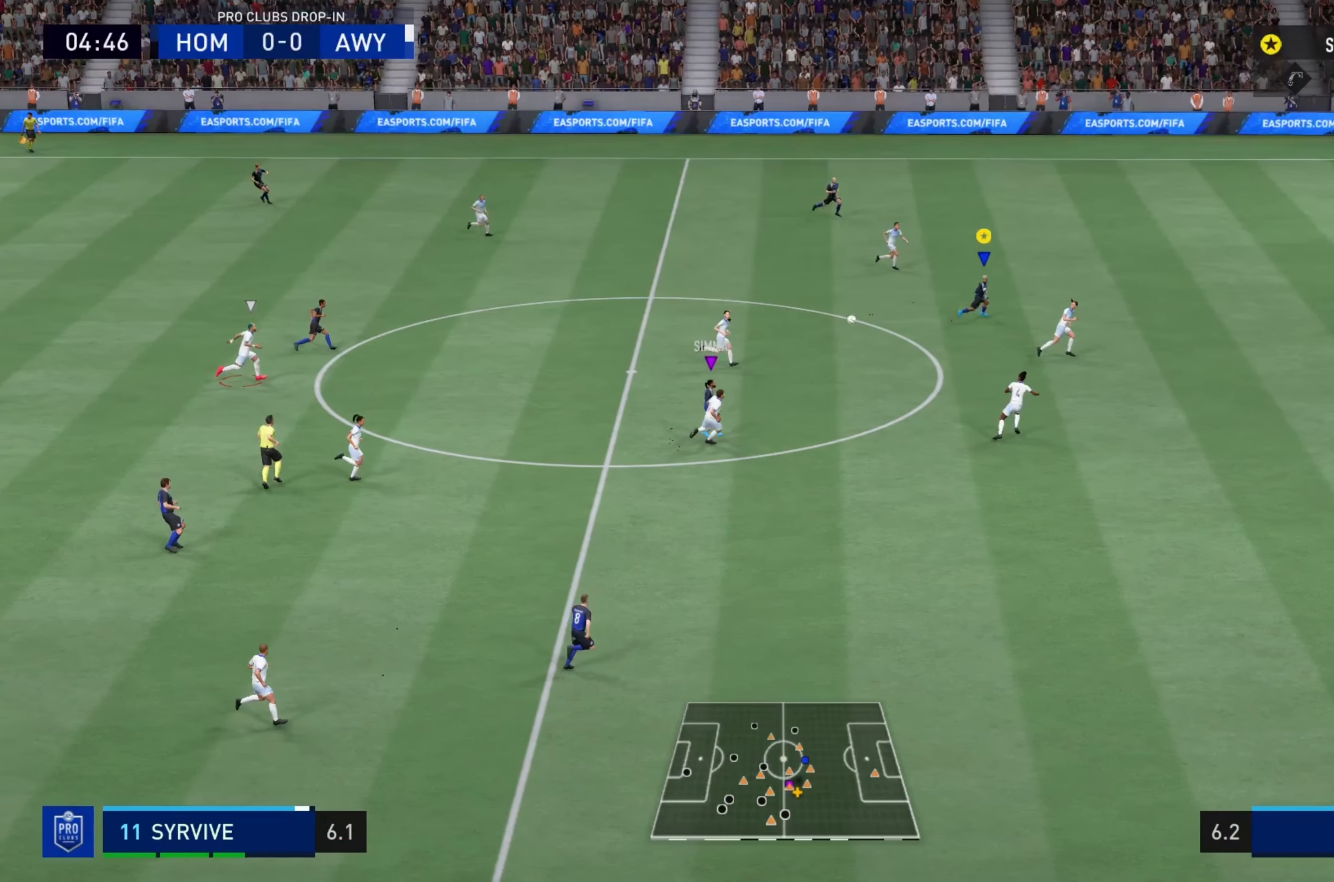
{"buttons": ["R2"], "left_stick": "up-right", "right_stick": "center", "events": []}
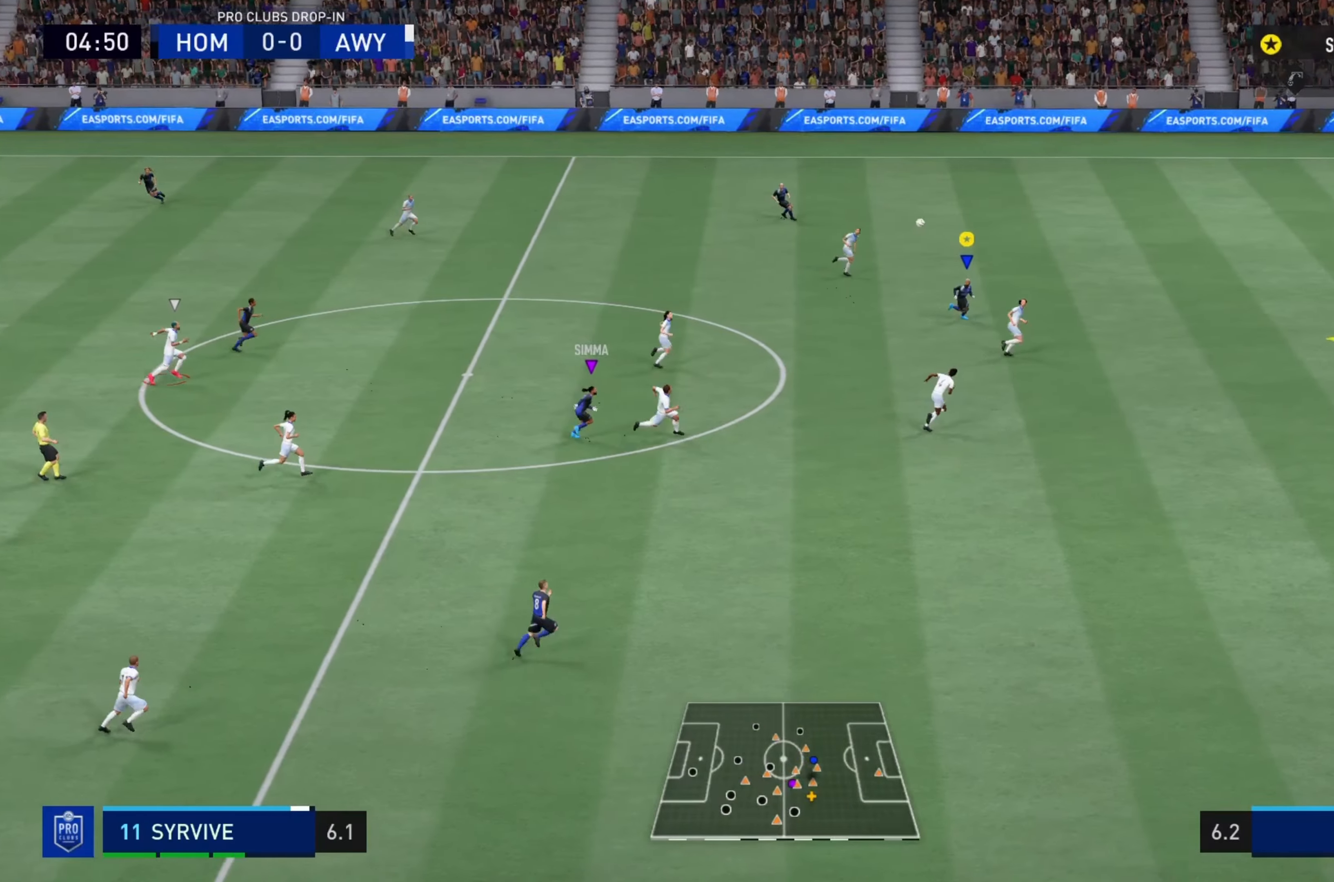
{"buttons": ["R2"], "left_stick": "up-right", "right_stick": "center", "events": []}
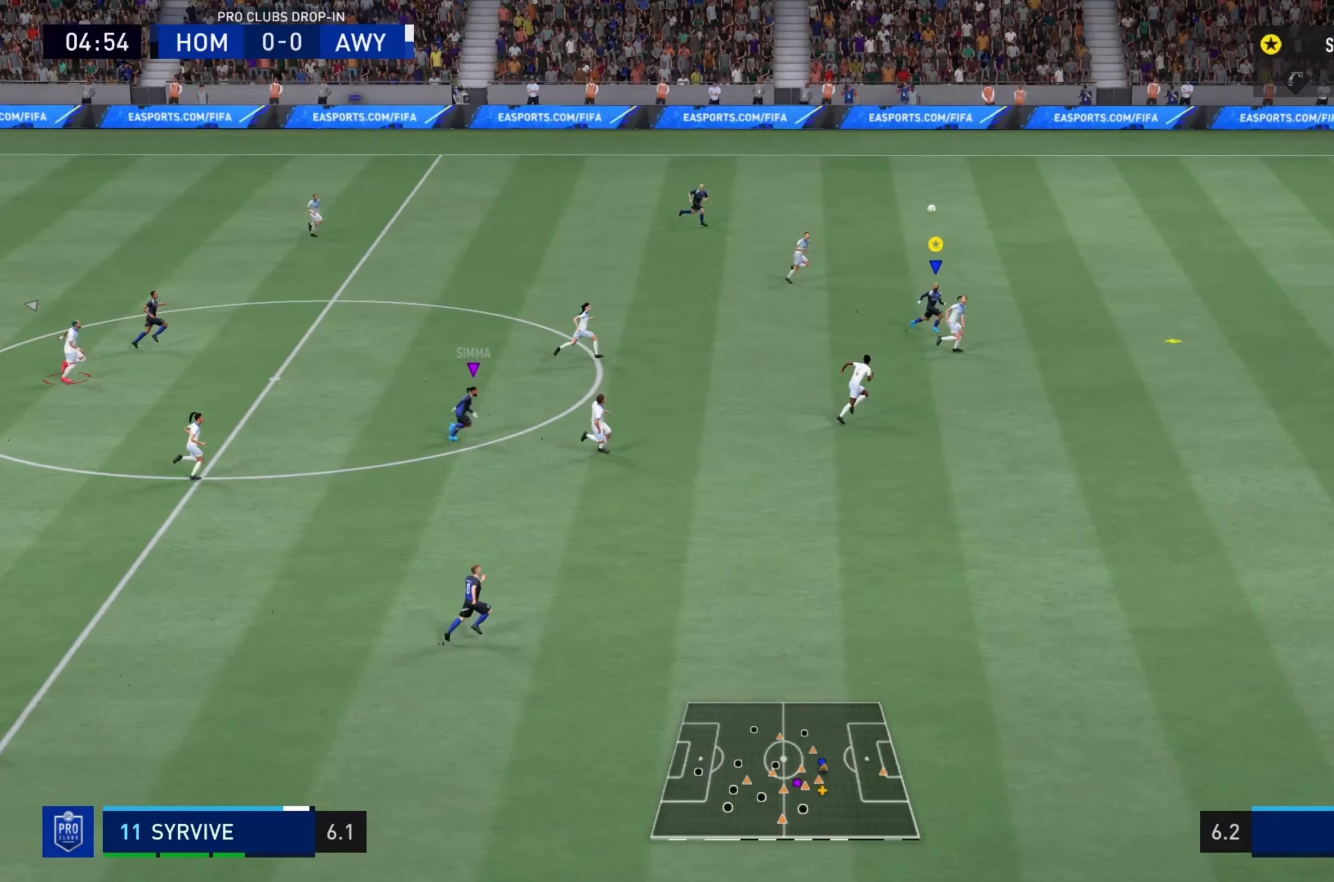
{"buttons": ["R2"], "left_stick": "up-right", "right_stick": "center", "events": []}
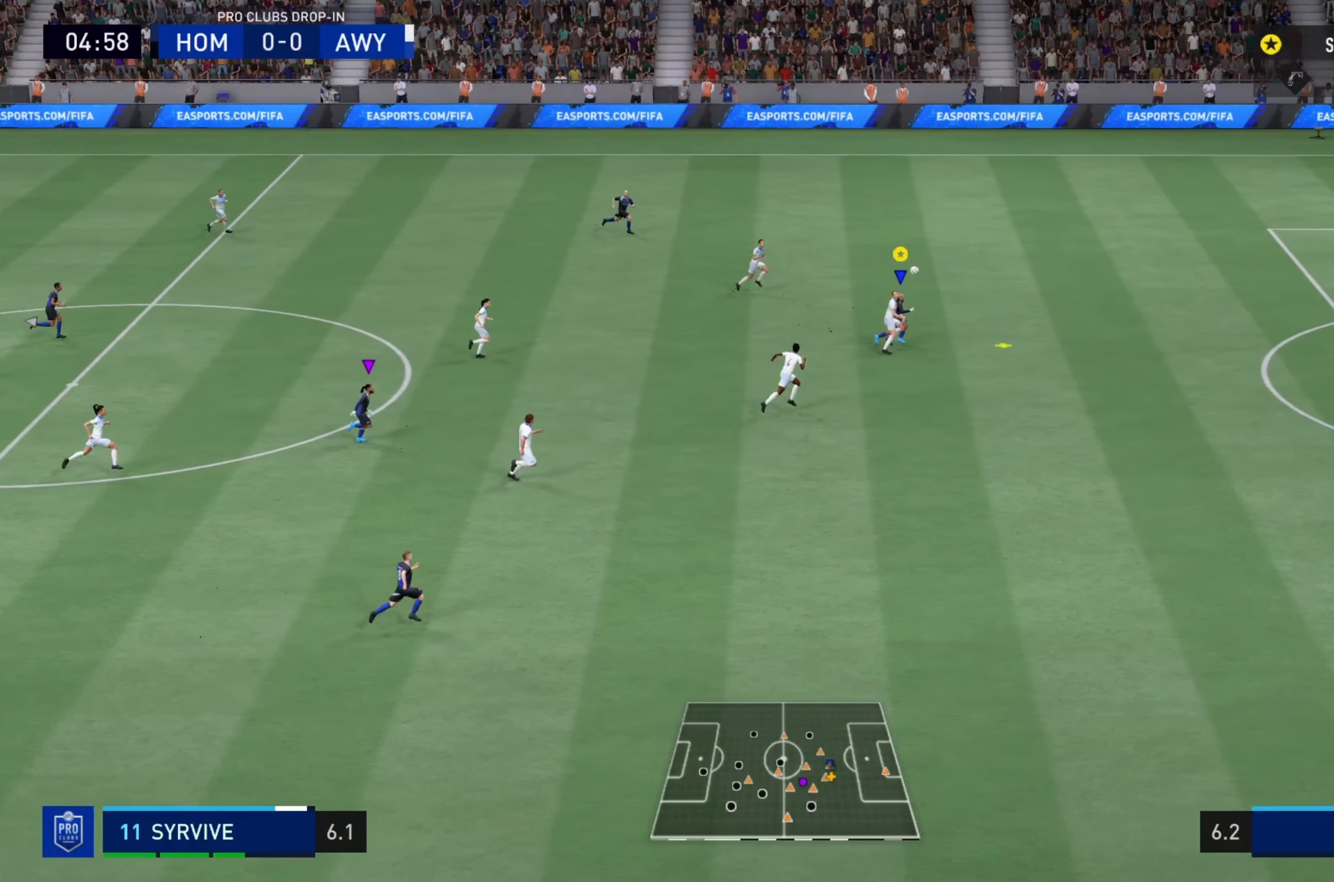
{"buttons": ["R2"], "left_stick": "up-right", "right_stick": "center", "events": []}
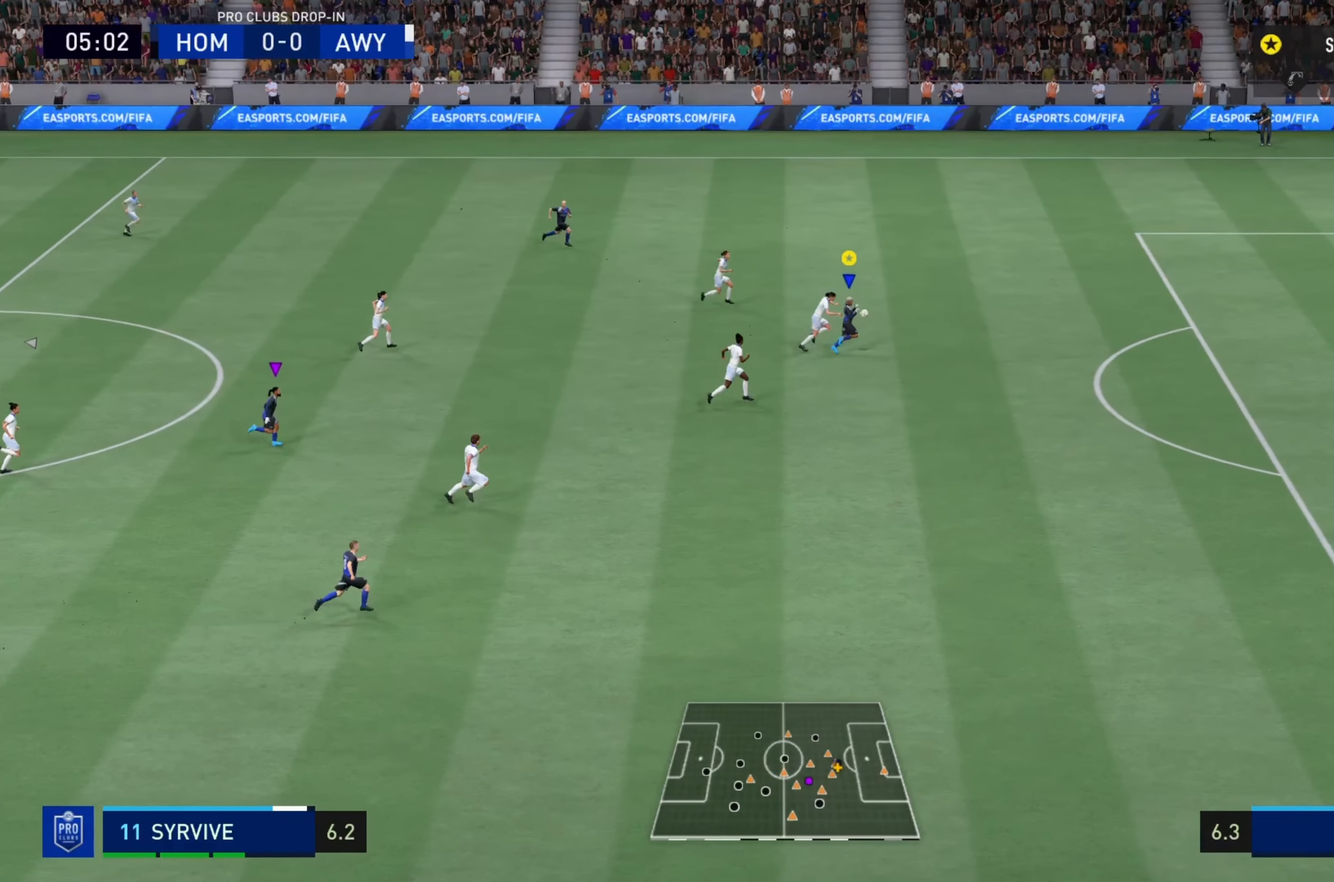
{"buttons": ["R2"], "left_stick": "up-right", "right_stick": "center", "events": []}